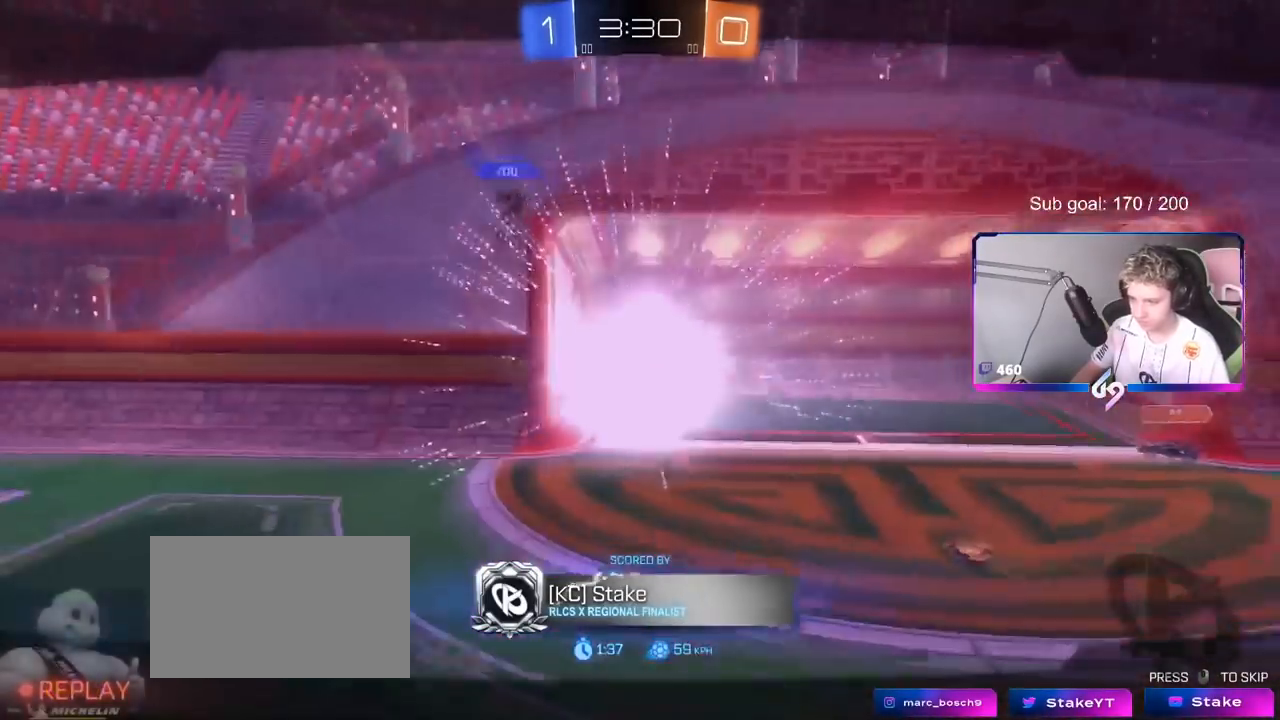
Gameplay with keyboard and mouse; each line is a JSON object with the keys and mouse buttons held at the frame after it. "events" lists presses ("down") and releases ("up") of "1", "2", "3", "4", "5", "a", "alt", "c", "caps_lock", "ctrl", "d", "e", "f", "g", "q", "r", "s", "shift", "space", "t", "tab", "v", "w", "x", "z", "mouse_left", "mouse_wheel" and "mouse_right" between this image and that frame as [ms after this image, input, new state], when the widget could be followed in between. "mouse_left", "mouse_wheel", "mouse_right" = the "left", "wheel", "right" buttons of the "mouse" list. No other keys are recorded. "wheel" means that the mouse wheel is clicked or scrolled. "mouse_move" is the direction in which the mouse moves at that frame (one of eight, or "still"), when it could be read.
{"keys": [], "mouse": [], "mouse_move": "up-right", "events": []}
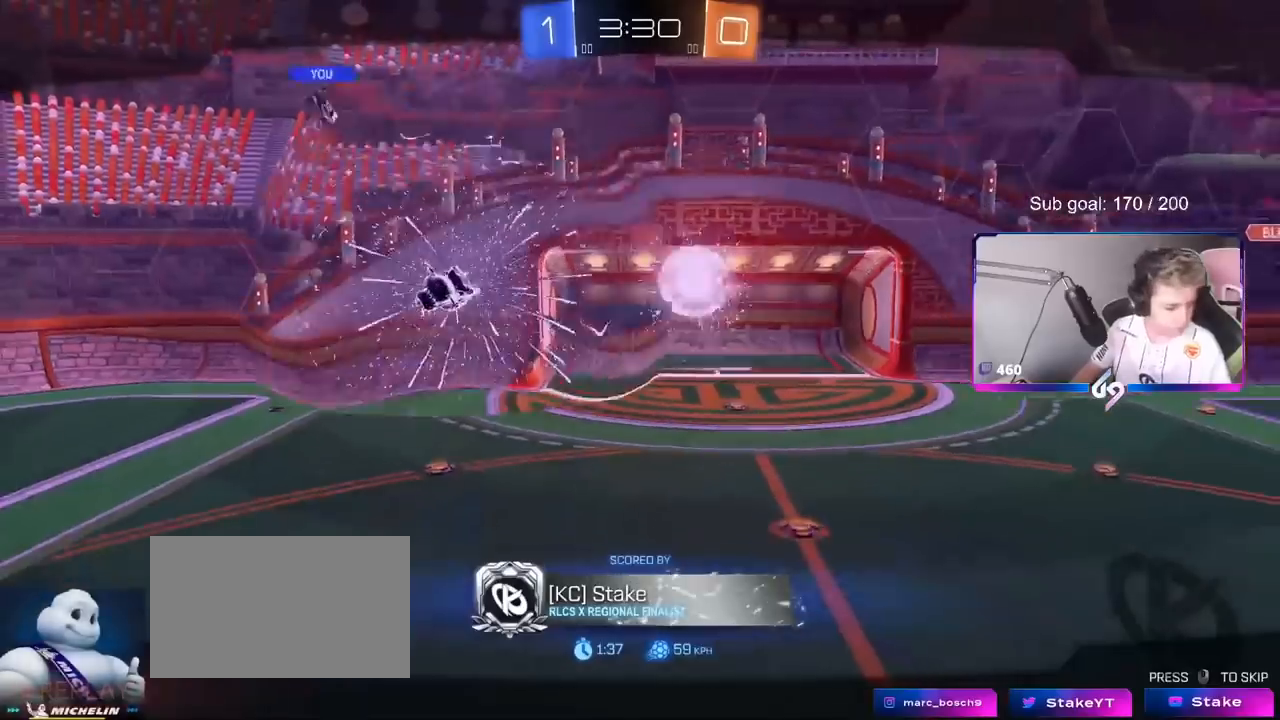
{"keys": [], "mouse": [], "mouse_move": "still", "events": []}
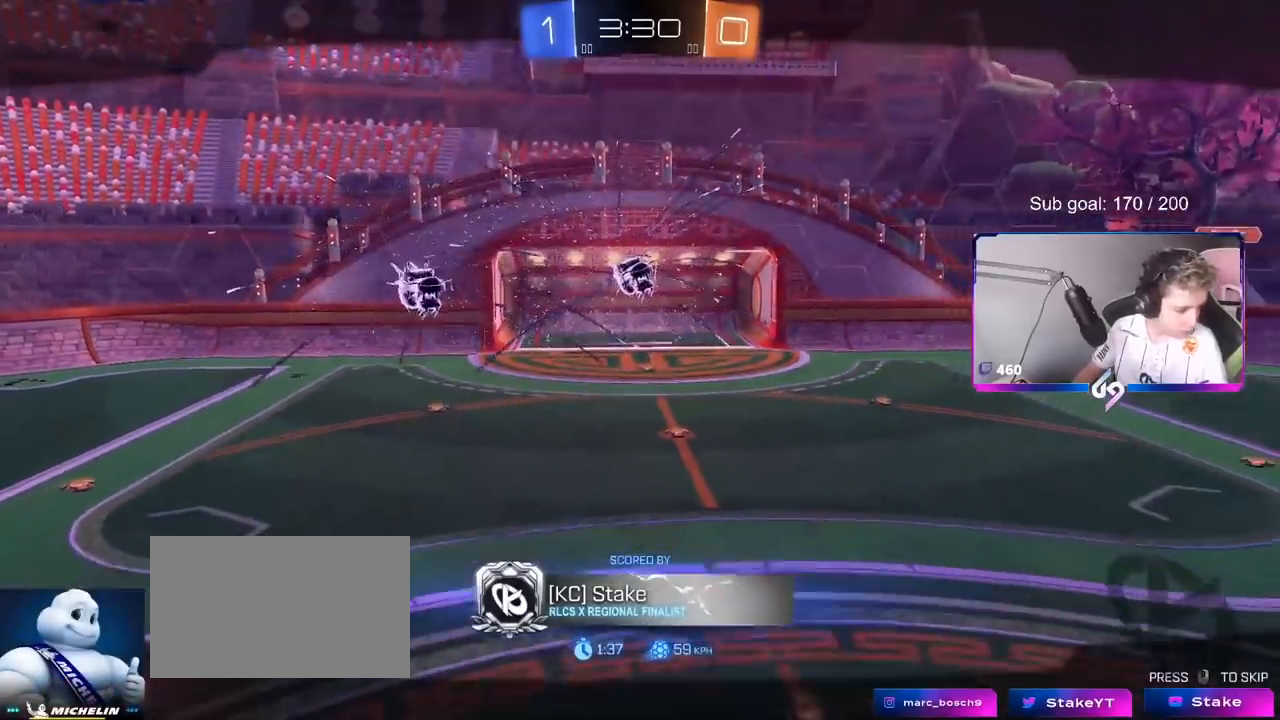
{"keys": [], "mouse": [], "mouse_move": "still", "events": []}
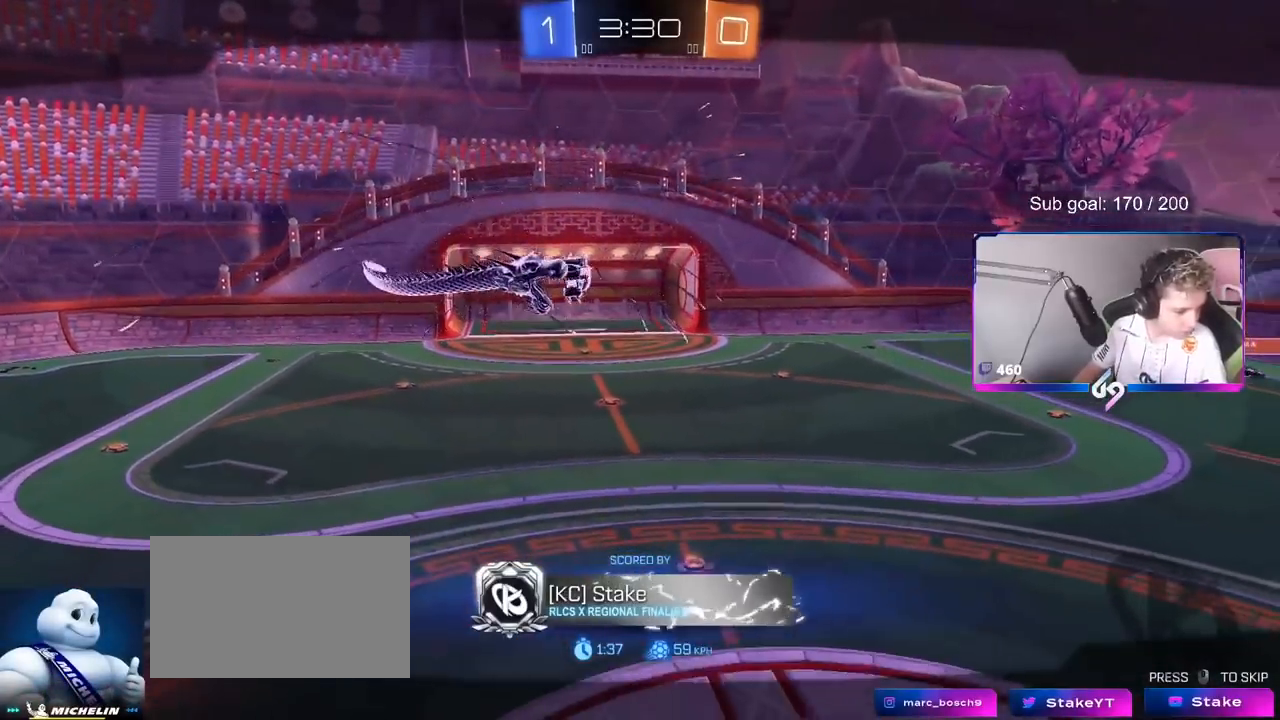
{"keys": [], "mouse": [], "mouse_move": "still", "events": []}
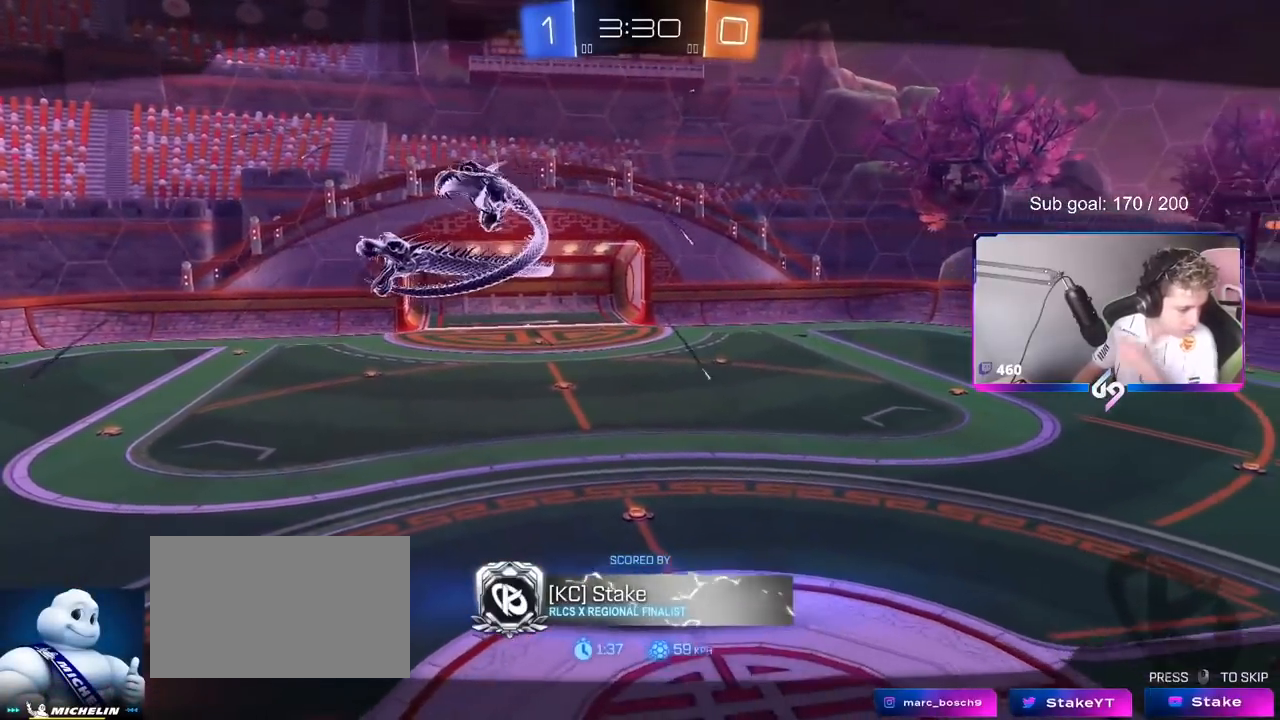
{"keys": ["a", "w"], "mouse": [], "mouse_move": "still", "events": [[451, "a", "down"], [451, "w", "down"]]}
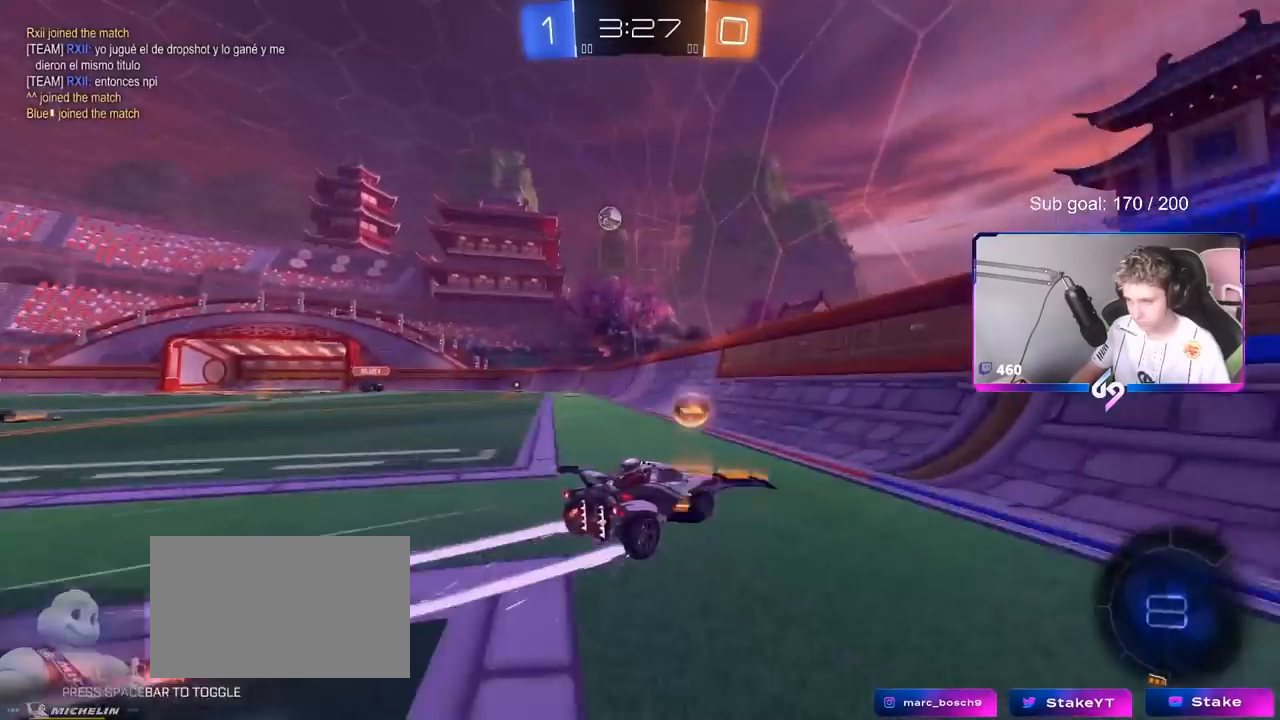
{"keys": ["a", "w"], "mouse": [], "mouse_move": "still", "events": [[334, "a", "up"], [417, "a", "down"]]}
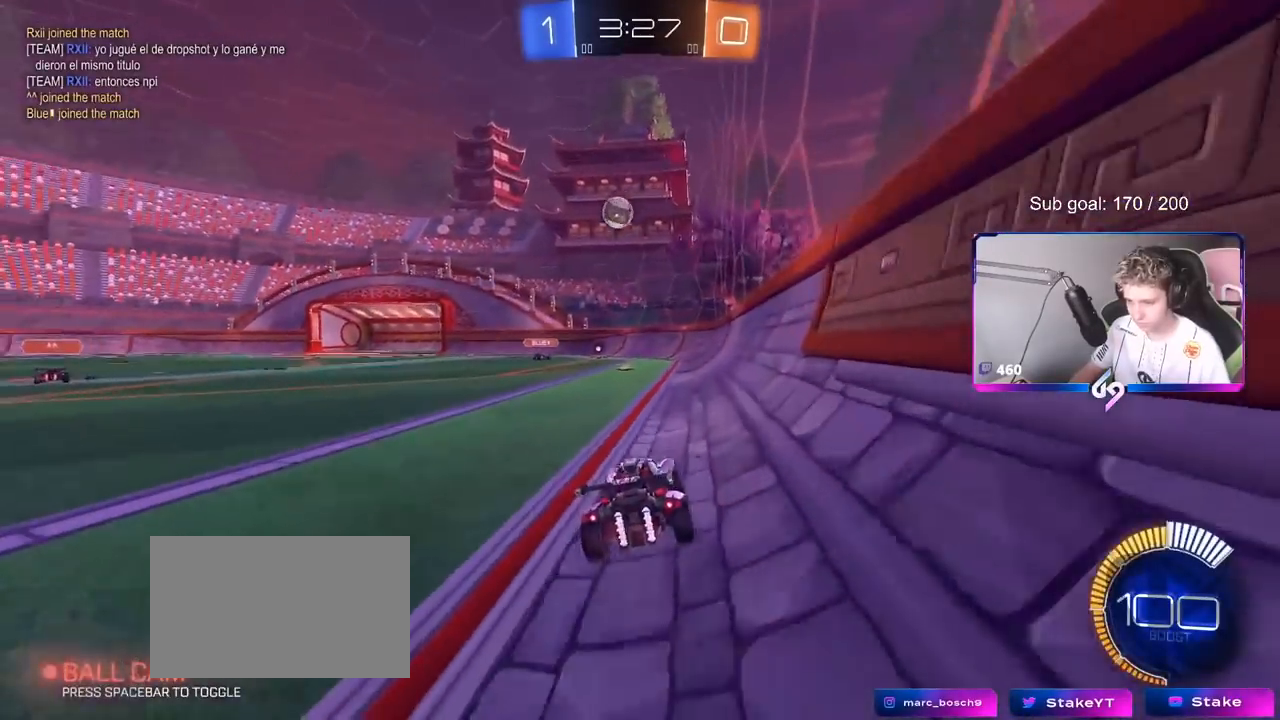
{"keys": ["s"], "mouse": ["left", "right"], "mouse_move": "down-left", "events": [[251, "a", "up"], [251, "w", "up"], [301, "mouse_right", "down"], [351, "s", "down"], [434, "d", "down"], [484, "d", "up"], [484, "mouse_left", "down"]]}
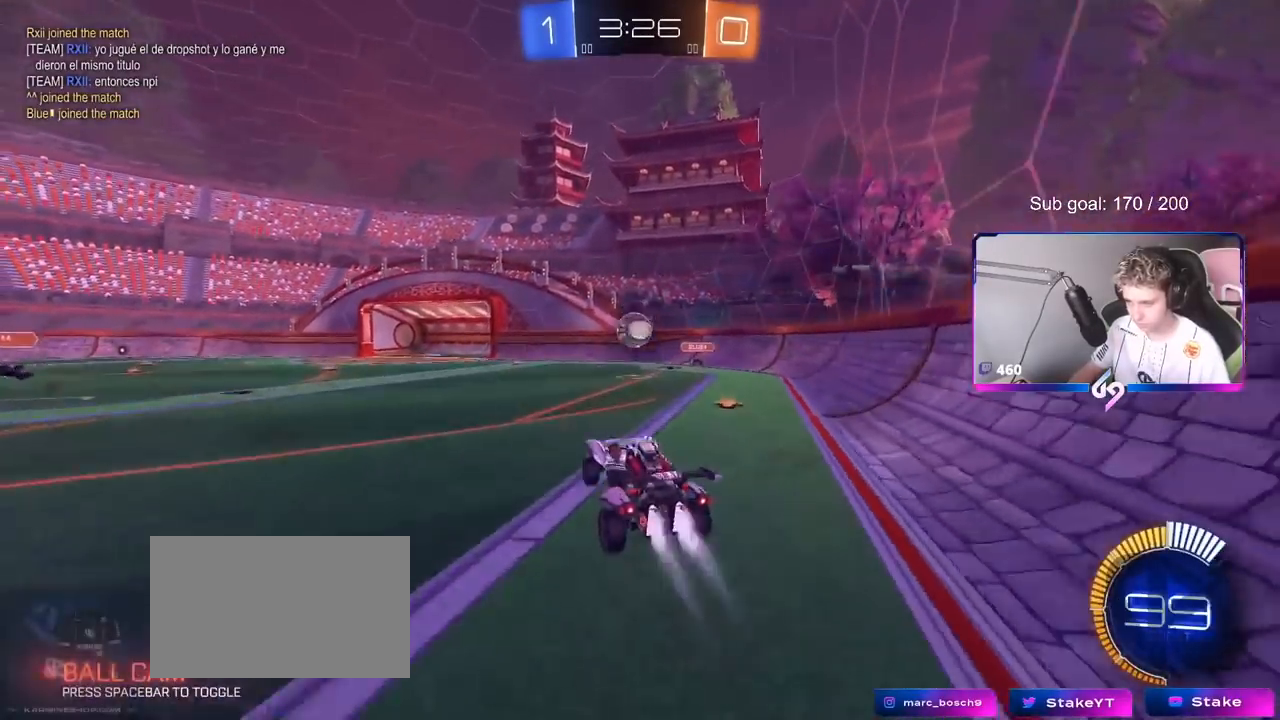
{"keys": ["a", "shift", "w"], "mouse": ["left"], "mouse_move": "still", "events": [[33, "mouse_right", "up"], [33, "s", "up"], [83, "mouse_right", "down"], [117, "a", "down"], [117, "s", "down"], [117, "shift", "down"], [167, "mouse_left", "up"], [267, "mouse_right", "up"], [417, "mouse_left", "down"], [417, "s", "up"], [500, "w", "down"]]}
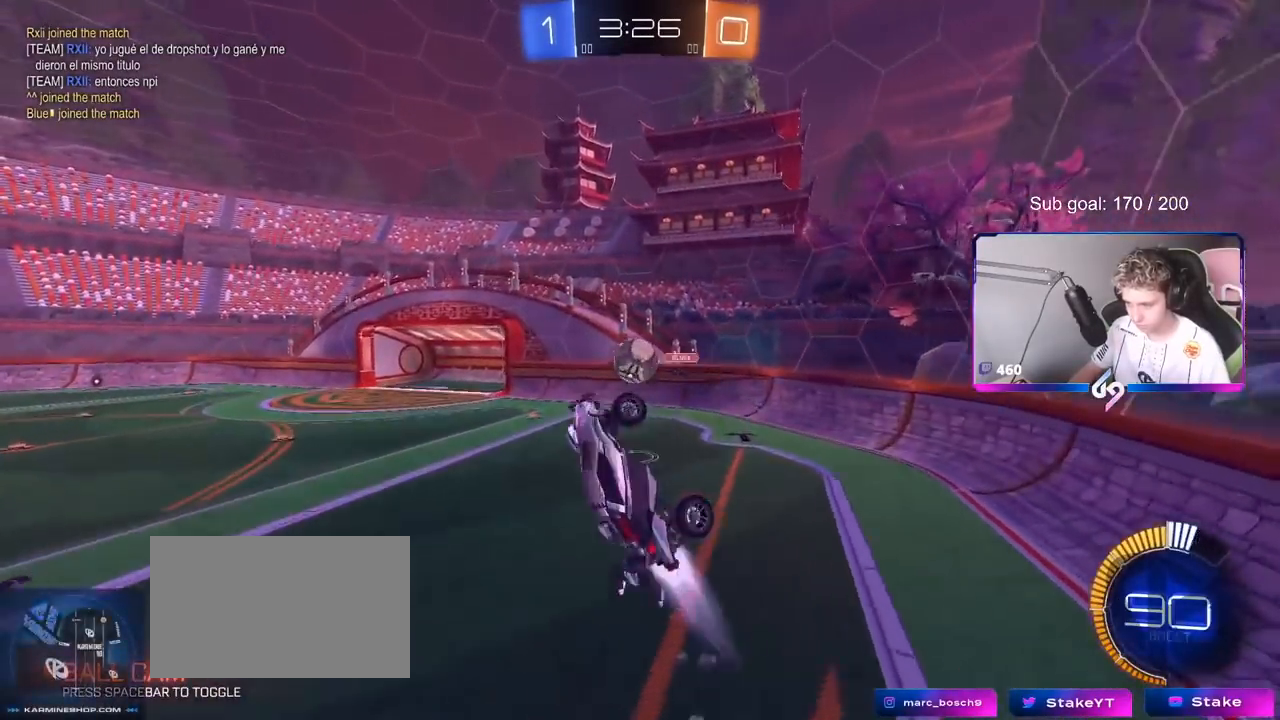
{"keys": ["a", "shift", "w"], "mouse": [], "mouse_move": "still", "events": [[134, "mouse_left", "up"], [184, "w", "up"], [334, "w", "down"]]}
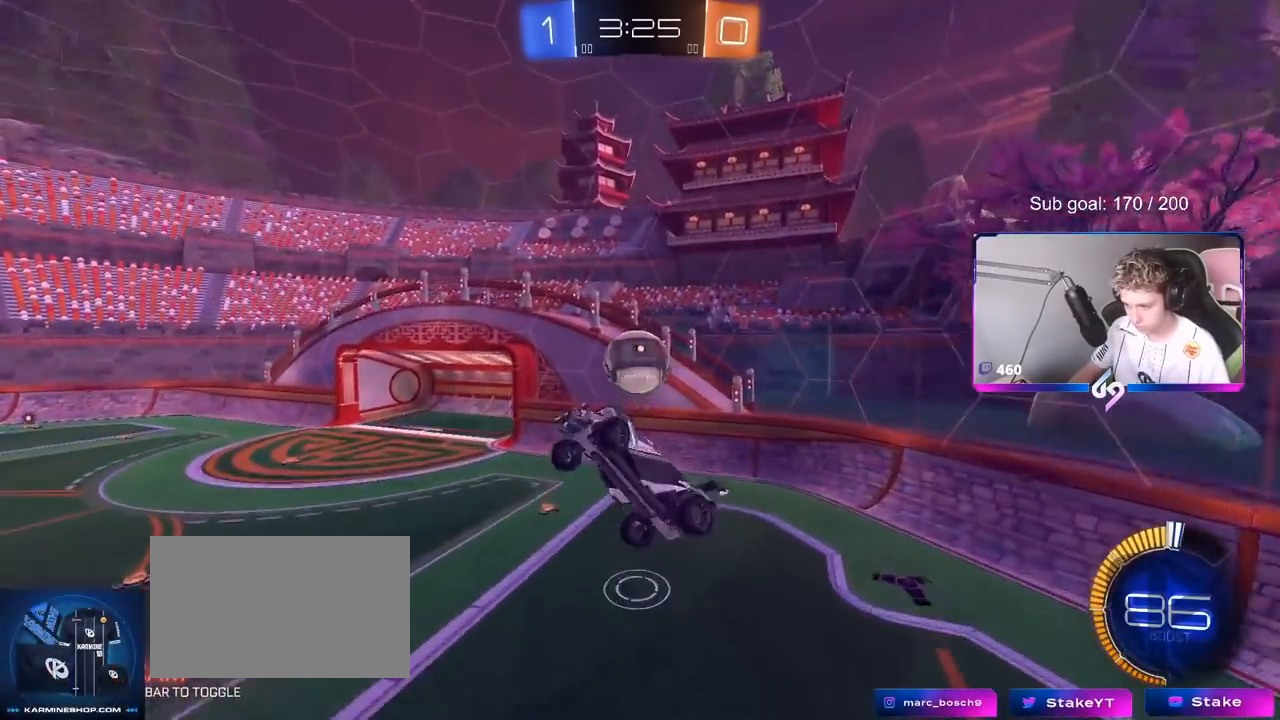
{"keys": ["d", "s"], "mouse": [], "mouse_move": "still", "events": [[150, "shift", "up"], [250, "mouse_left", "down"], [250, "shift", "down"], [250, "w", "up"], [333, "mouse_left", "up"], [384, "s", "down"], [434, "shift", "up"], [484, "a", "up"], [484, "d", "down"]]}
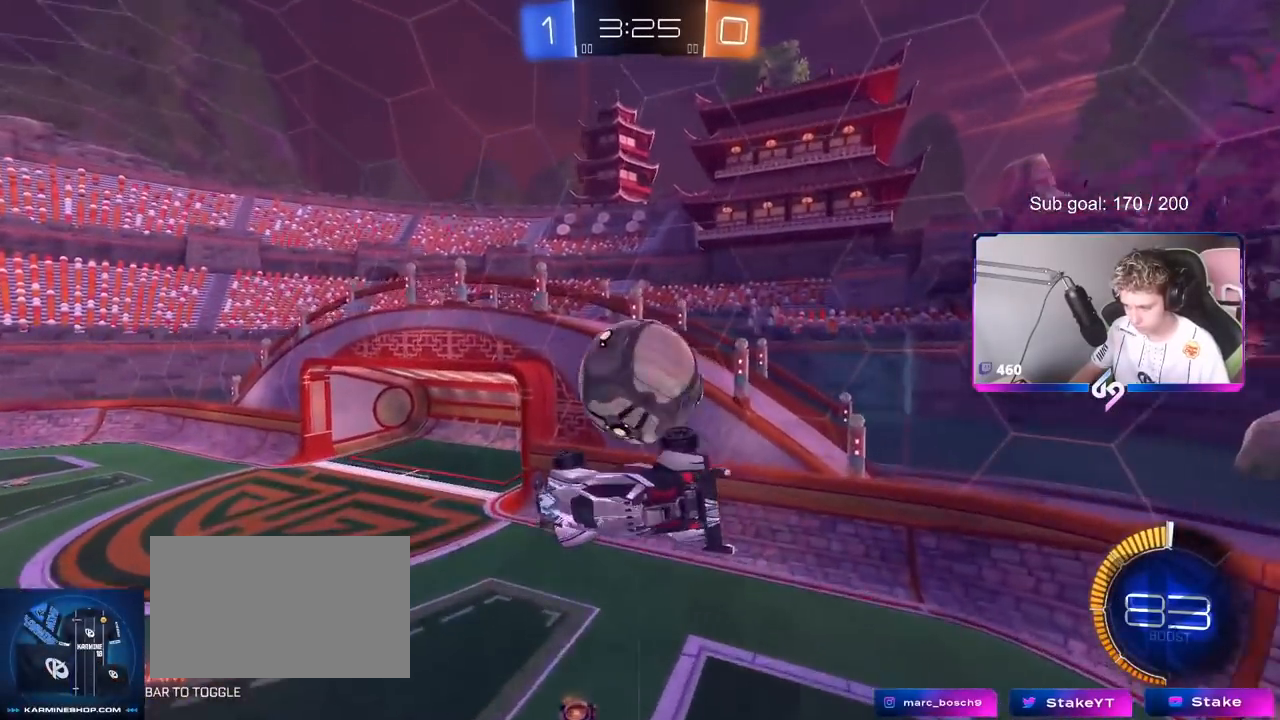
{"keys": ["a", "shift", "w"], "mouse": [], "mouse_move": "still", "events": [[34, "d", "up"], [84, "a", "down"], [84, "shift", "down"], [117, "s", "up"], [267, "s", "down"], [351, "s", "up"], [501, "w", "down"]]}
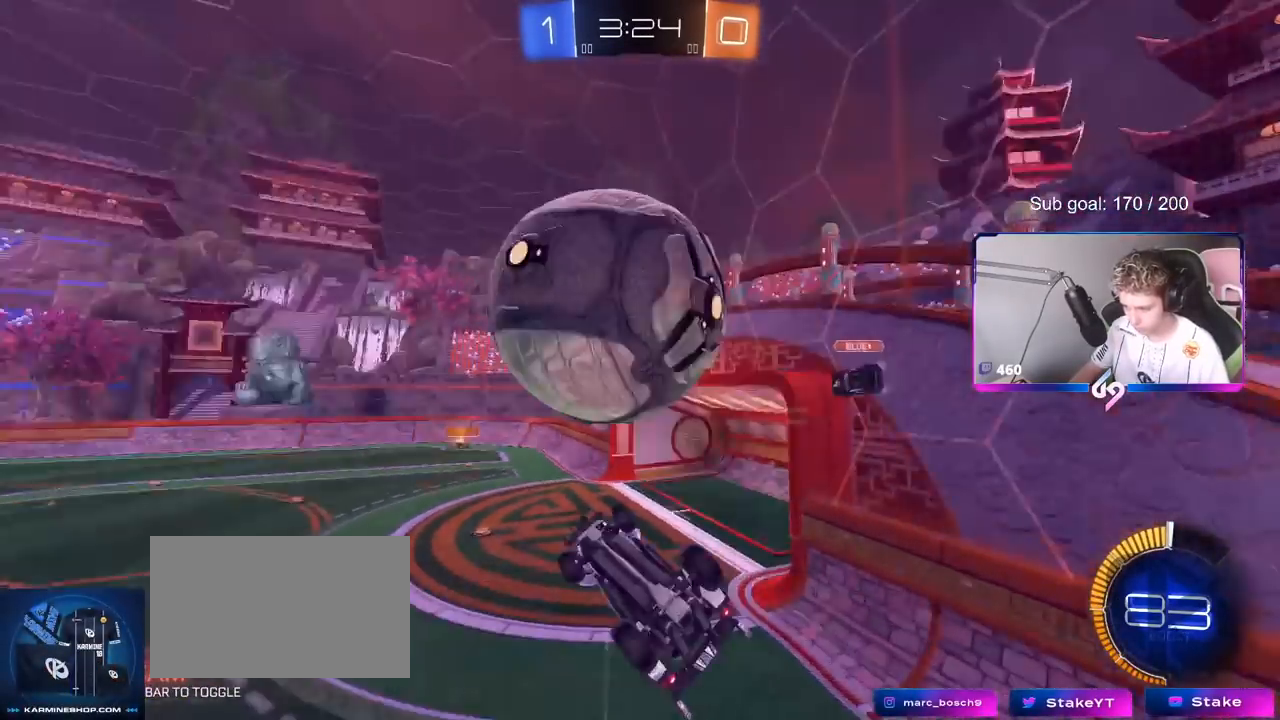
{"keys": ["a", "w"], "mouse": ["right"], "mouse_move": "still", "events": [[83, "a", "up"], [133, "a", "down"], [183, "w", "up"], [367, "mouse_right", "down"], [417, "w", "down"], [467, "shift", "up"]]}
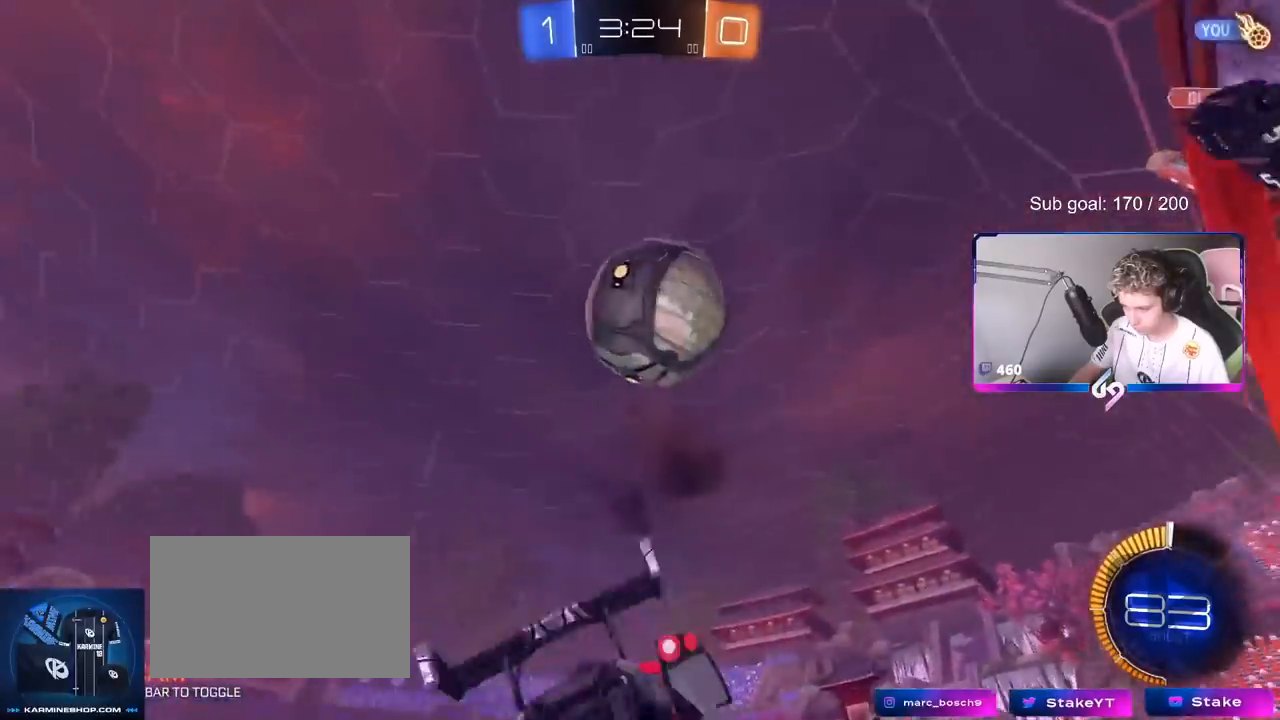
{"keys": ["d", "s", "shift"], "mouse": ["left"], "mouse_move": "down-left", "events": [[17, "a", "up"], [17, "d", "down"], [17, "mouse_right", "up"], [17, "w", "up"], [67, "mouse_right", "down"], [150, "mouse_right", "up"], [201, "shift", "down"], [251, "w", "down"], [301, "mouse_left", "down"], [301, "mouse_right", "down"], [434, "mouse_right", "up"], [434, "s", "down"], [434, "w", "up"]]}
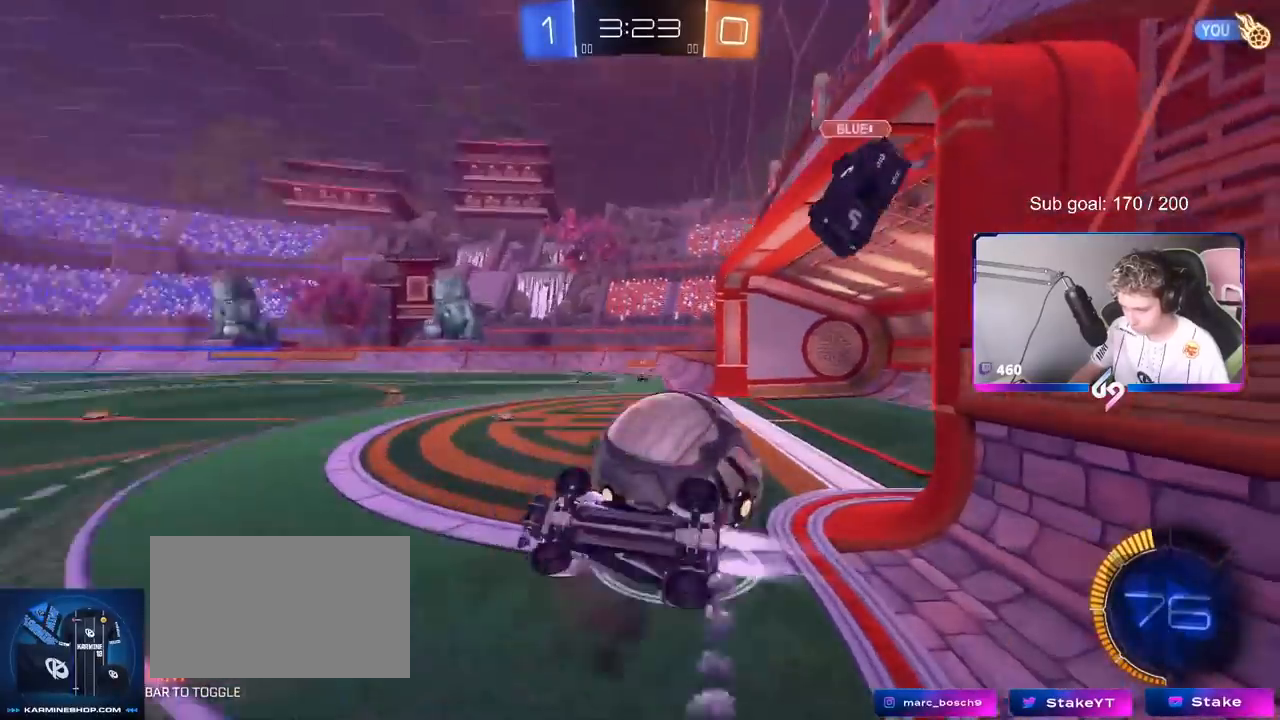
{"keys": ["d"], "mouse": [], "mouse_move": "still", "events": [[133, "mouse_left", "up"], [183, "s", "up"], [317, "w", "down"], [350, "shift", "up"], [400, "w", "up"]]}
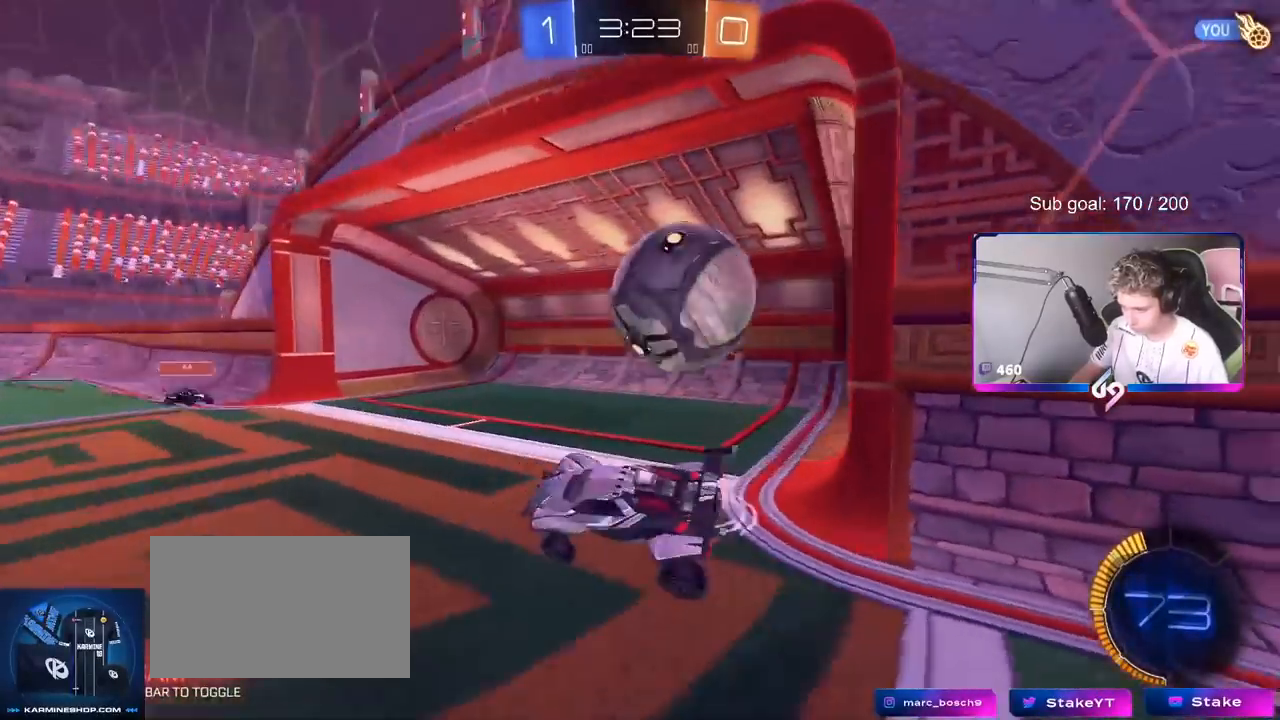
{"keys": ["d"], "mouse": [], "mouse_move": "still", "events": [[50, "s", "down"], [100, "a", "down"], [134, "d", "up"], [334, "a", "up"], [334, "d", "down"], [334, "s", "up"]]}
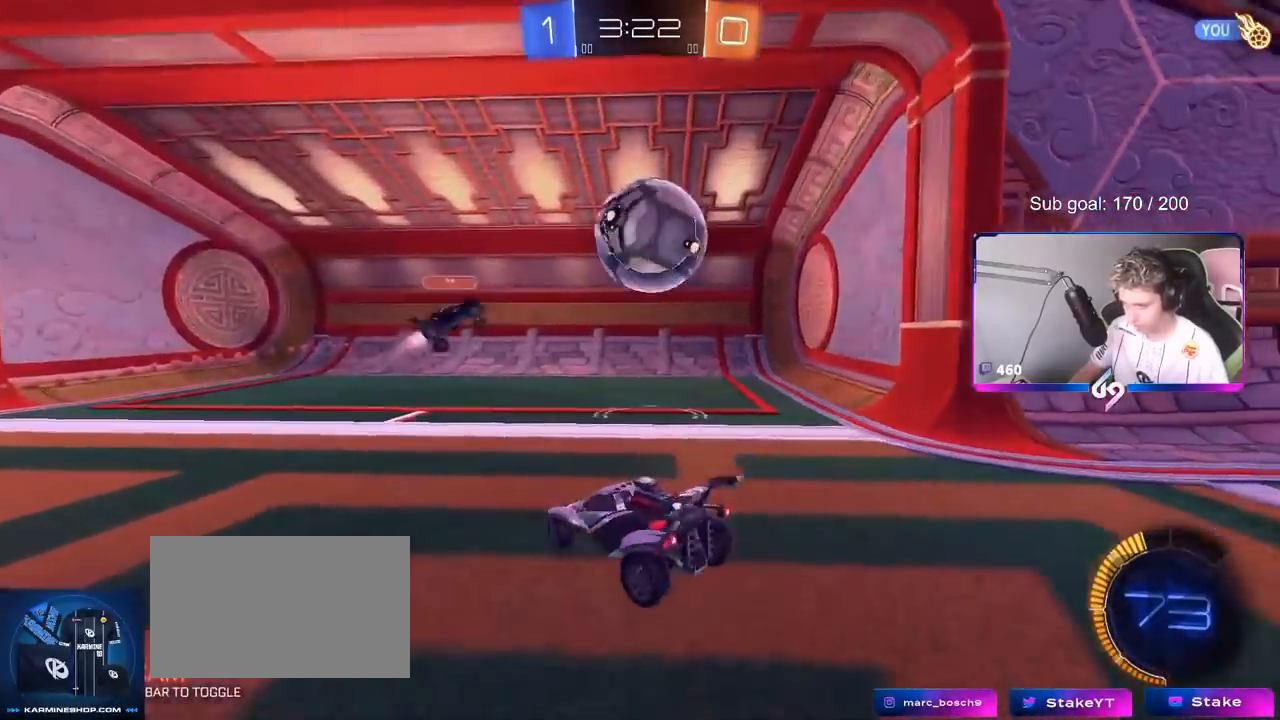
{"keys": ["a", "s"], "mouse": [], "mouse_move": "still", "events": [[250, "d", "up"], [350, "s", "down"], [434, "a", "down"]]}
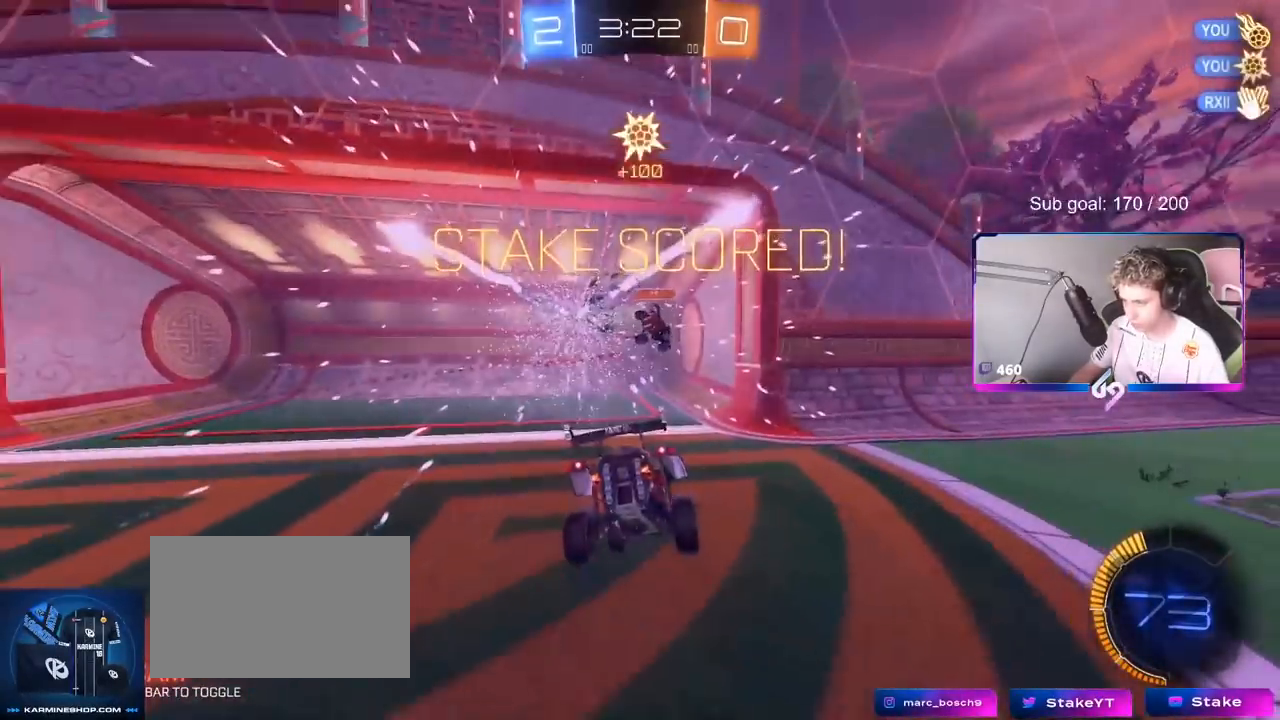
{"keys": ["s"], "mouse": ["right"], "mouse_move": "still", "events": [[117, "a", "up"], [167, "mouse_right", "down"], [267, "mouse_right", "up"], [317, "mouse_right", "down"], [367, "space", "down"], [484, "space", "up"]]}
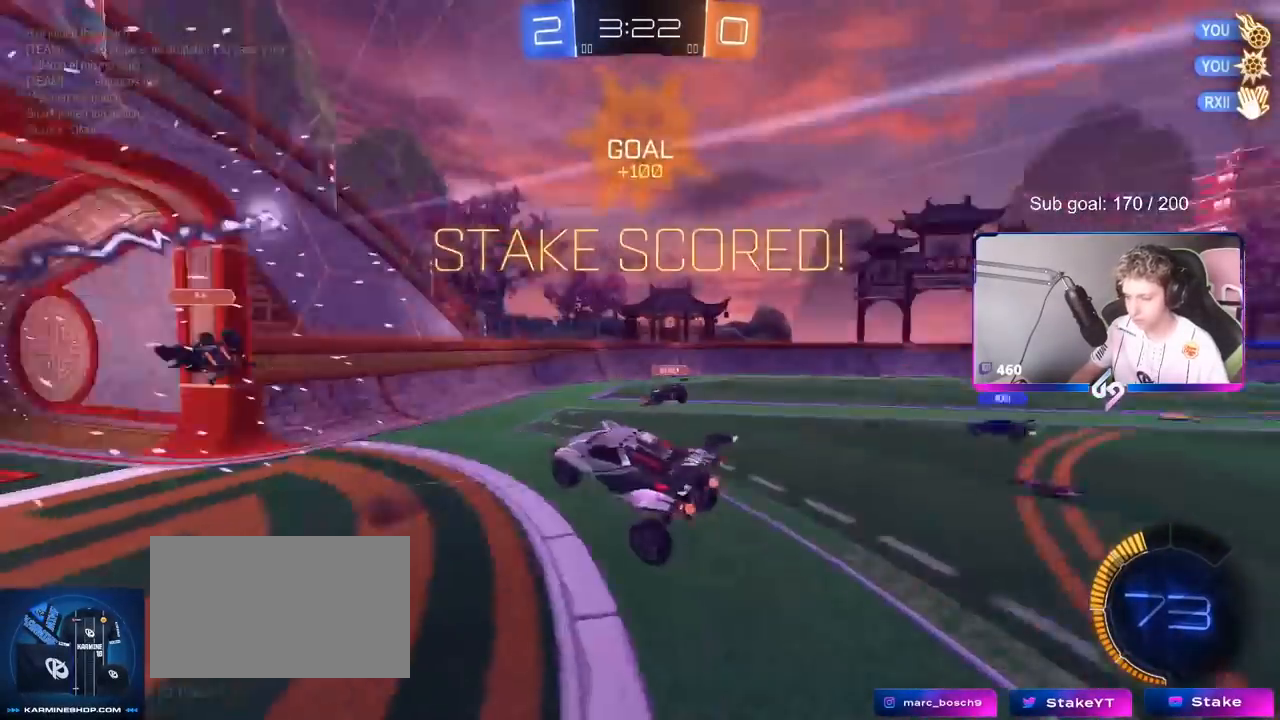
{"keys": ["d", "shift", "w"], "mouse": [], "mouse_move": "still", "events": [[100, "mouse_right", "up"], [150, "d", "down"], [250, "s", "up"], [250, "shift", "down"], [367, "w", "down"]]}
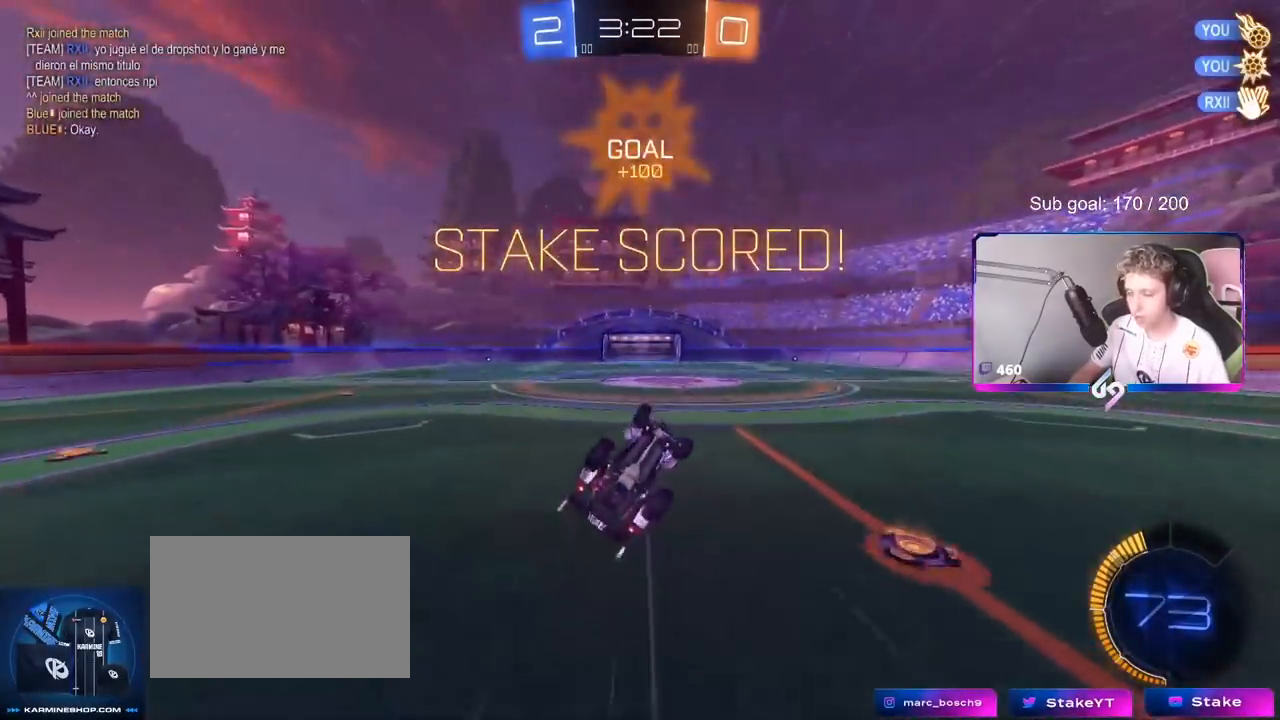
{"keys": [], "mouse": [], "mouse_move": "up-right", "events": [[166, "mouse_left", "down"], [250, "shift", "up"], [350, "d", "up"], [350, "mouse_left", "up"], [350, "w", "up"]]}
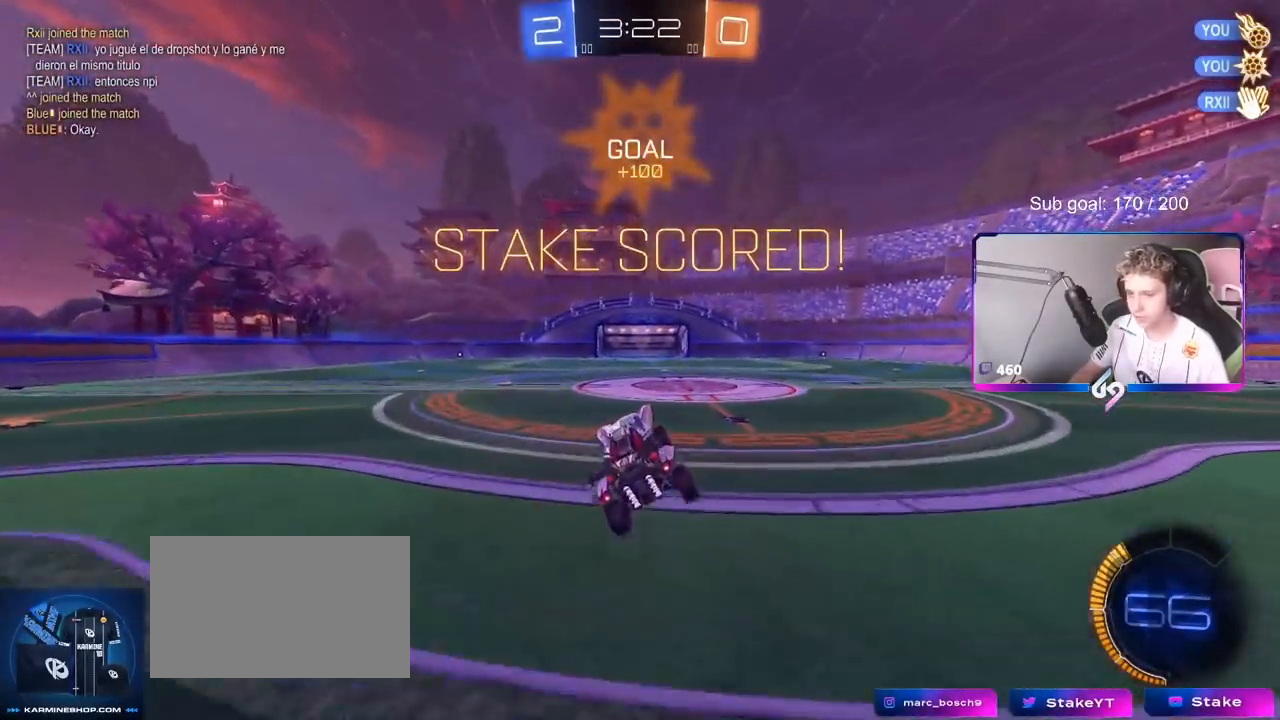
{"keys": ["w"], "mouse": [], "mouse_move": "still", "events": [[217, "w", "down"], [267, "d", "down"], [417, "mouse_right", "down"], [467, "d", "up"], [501, "mouse_right", "up"]]}
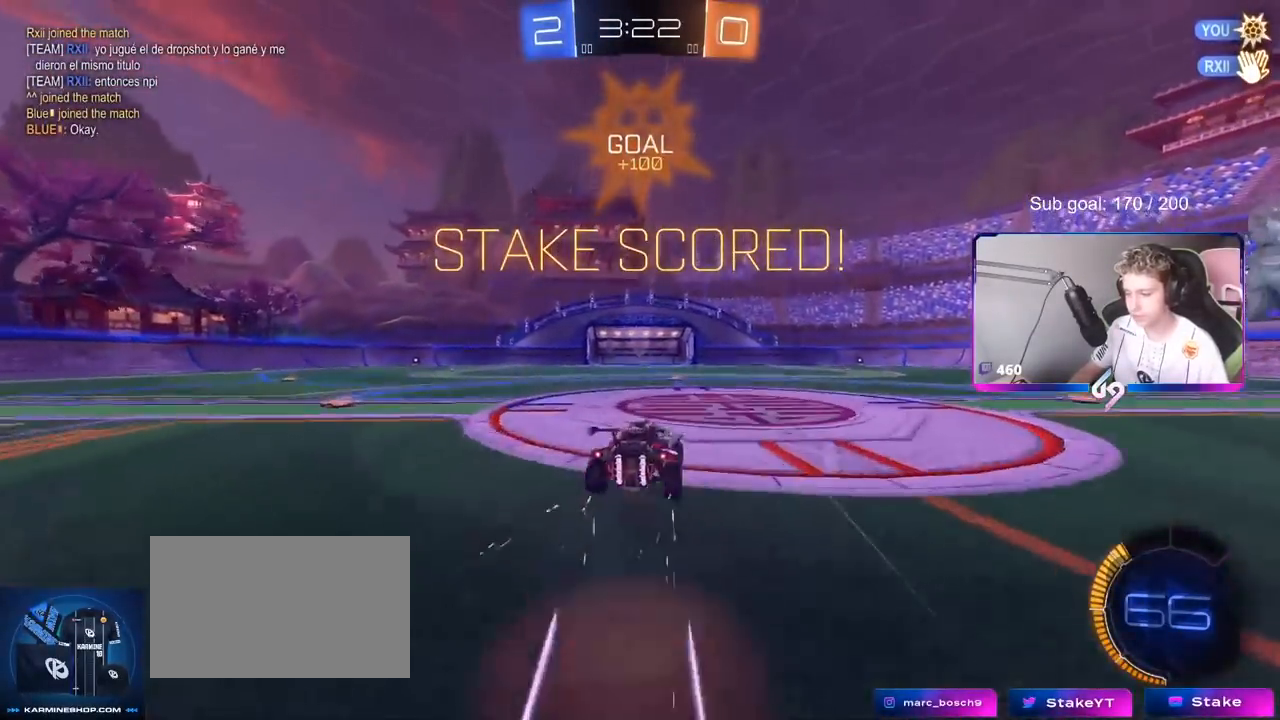
{"keys": [], "mouse": [], "mouse_move": "still", "events": [[50, "mouse_right", "down"], [333, "mouse_right", "up"], [417, "w", "up"]]}
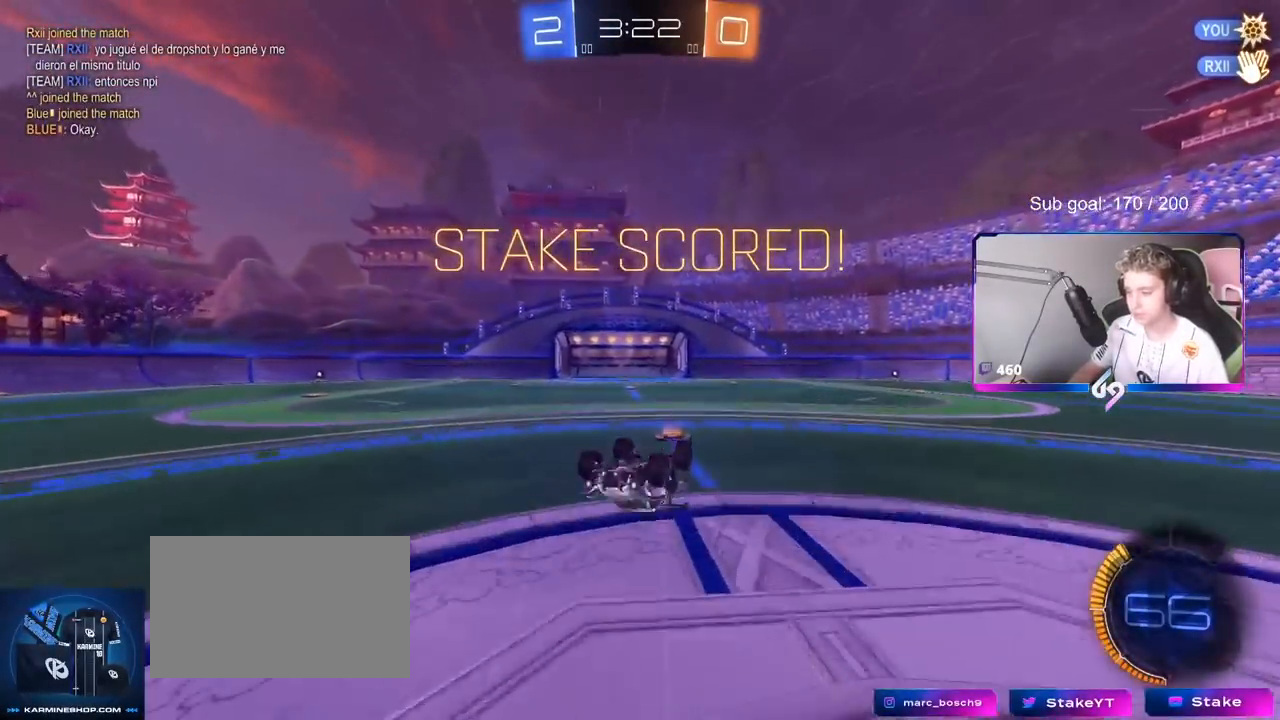
{"keys": ["a"], "mouse": [], "mouse_move": "still", "events": [[67, "a", "down"], [200, "a", "up"], [300, "d", "down"], [384, "d", "up"], [434, "a", "down"]]}
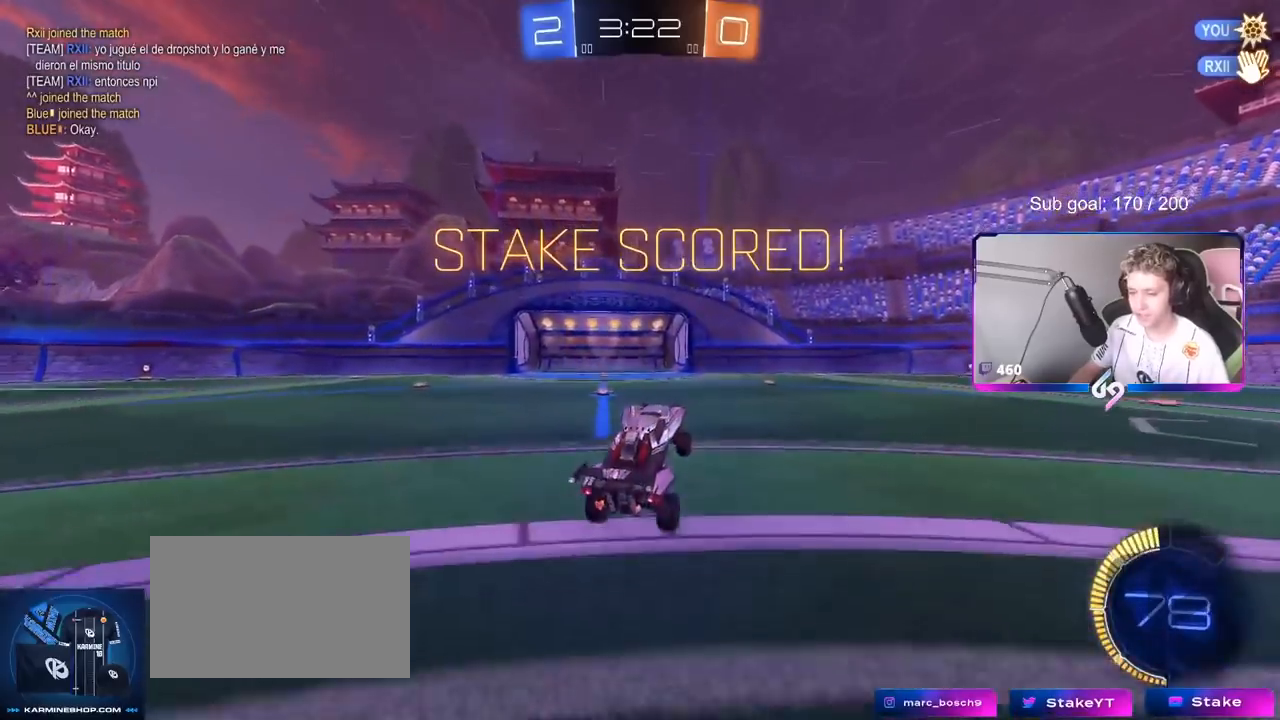
{"keys": [], "mouse": [], "mouse_move": "still", "events": [[33, "a", "up"], [317, "mouse_right", "down"], [400, "mouse_right", "up"]]}
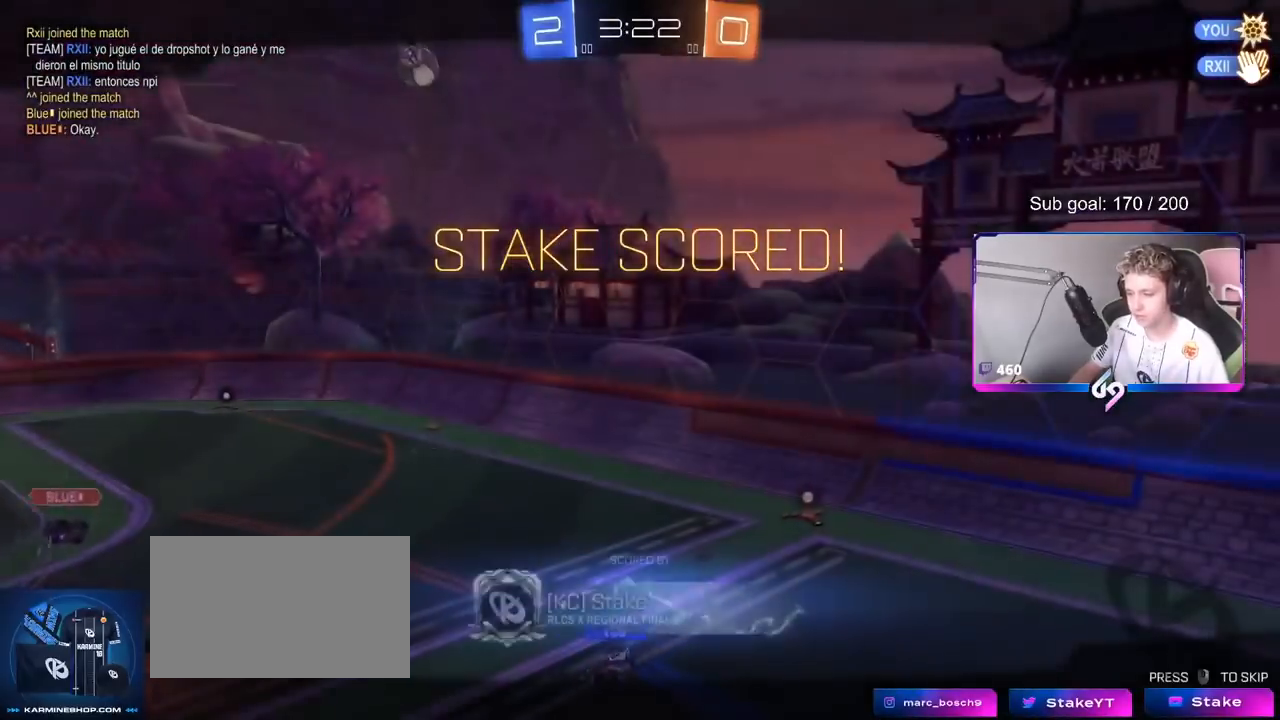
{"keys": [], "mouse": [], "mouse_move": "still", "events": []}
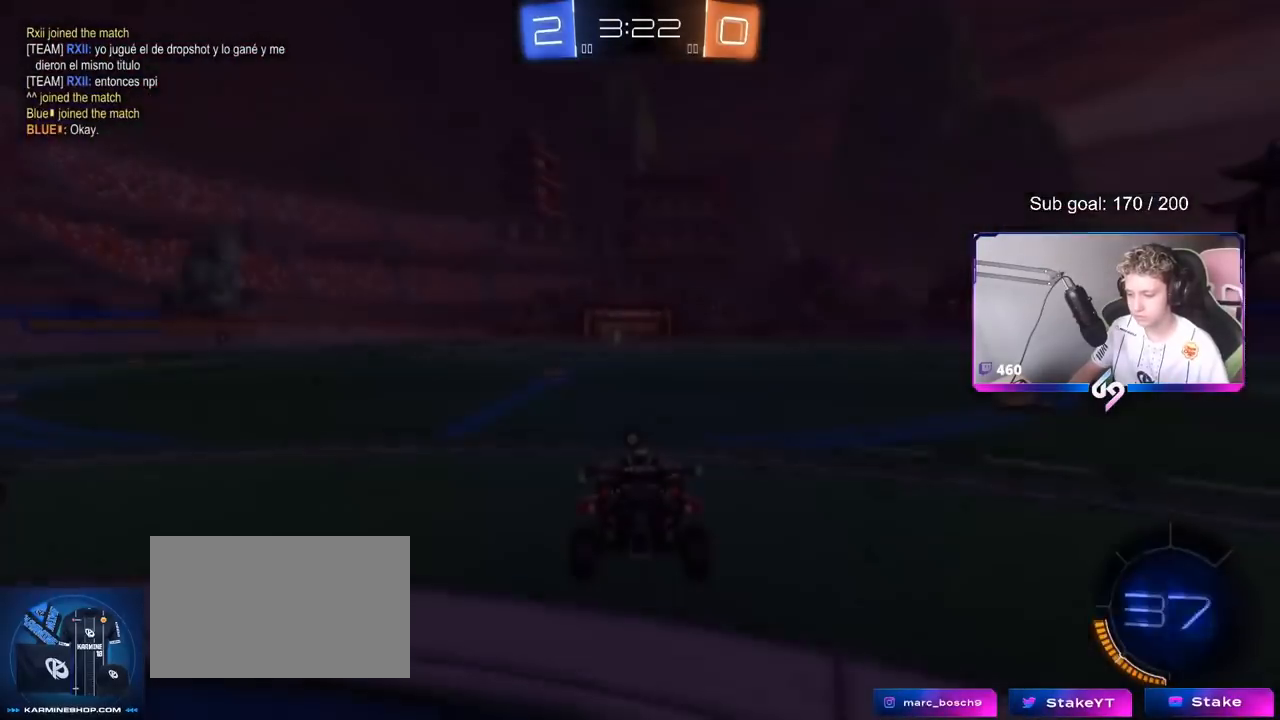
{"keys": ["tab"], "mouse": ["wheel"], "mouse_move": "still", "events": [[16, "mouse_right", "down"], [200, "mouse_right", "up"], [200, "tab", "down"], [483, "mouse_wheel", "down"]]}
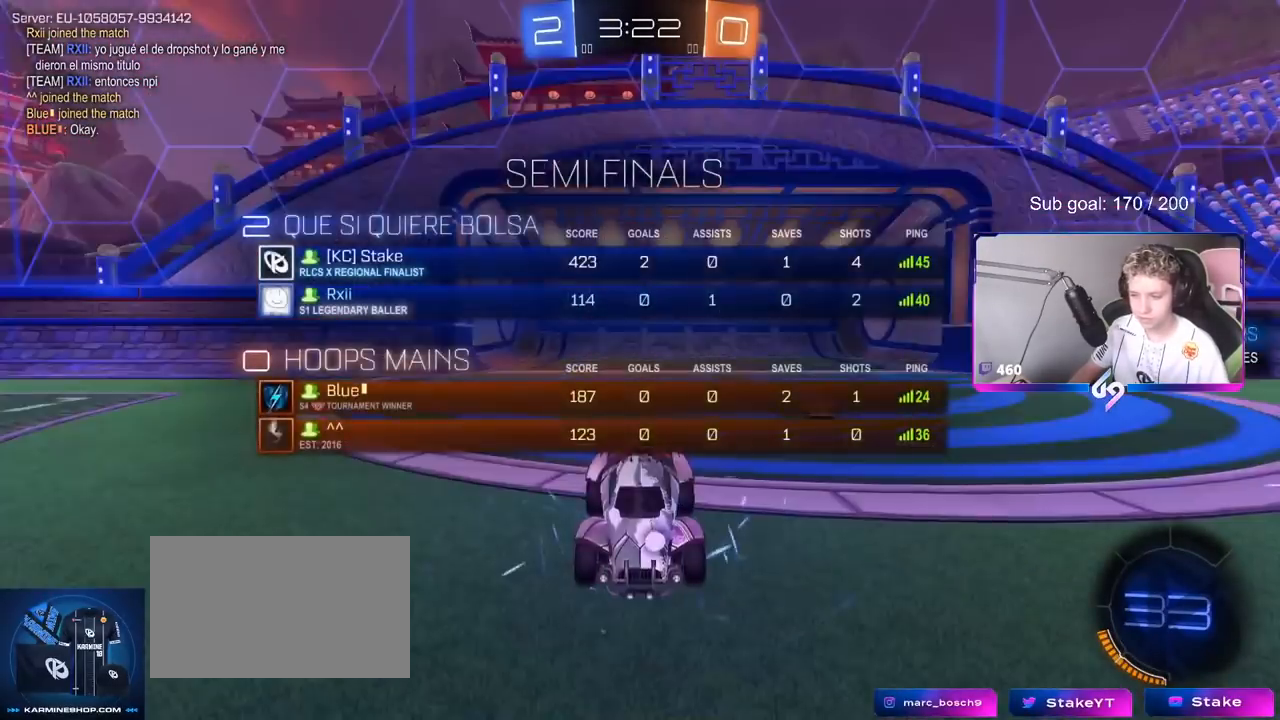
{"keys": ["tab"], "mouse": ["wheel"], "mouse_move": "still", "events": [[34, "tab", "up"], [134, "mouse_wheel", "up"], [401, "mouse_wheel", "down"], [501, "tab", "down"]]}
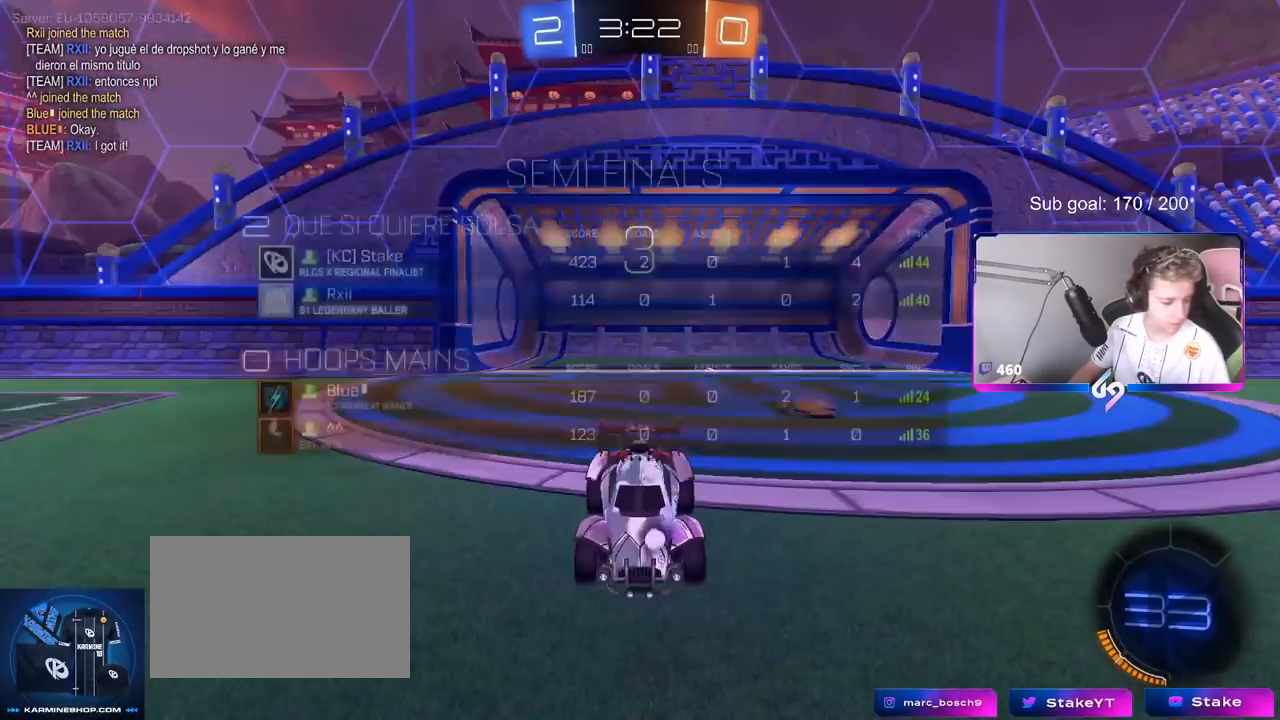
{"keys": ["d", "s", "shift"], "mouse": ["left"], "mouse_move": "down-left", "events": [[50, "mouse_wheel", "up"], [200, "mouse_wheel", "down"], [317, "1", "down"], [317, "mouse_wheel", "up"], [417, "1", "up"], [433, "a", "down"], [433, "d", "down"], [433, "mouse_left", "down"], [433, "mouse_right", "down"], [433, "s", "down"], [433, "tab", "up"], [450, "a", "up"], [450, "shift", "down"], [500, "mouse_right", "up"]]}
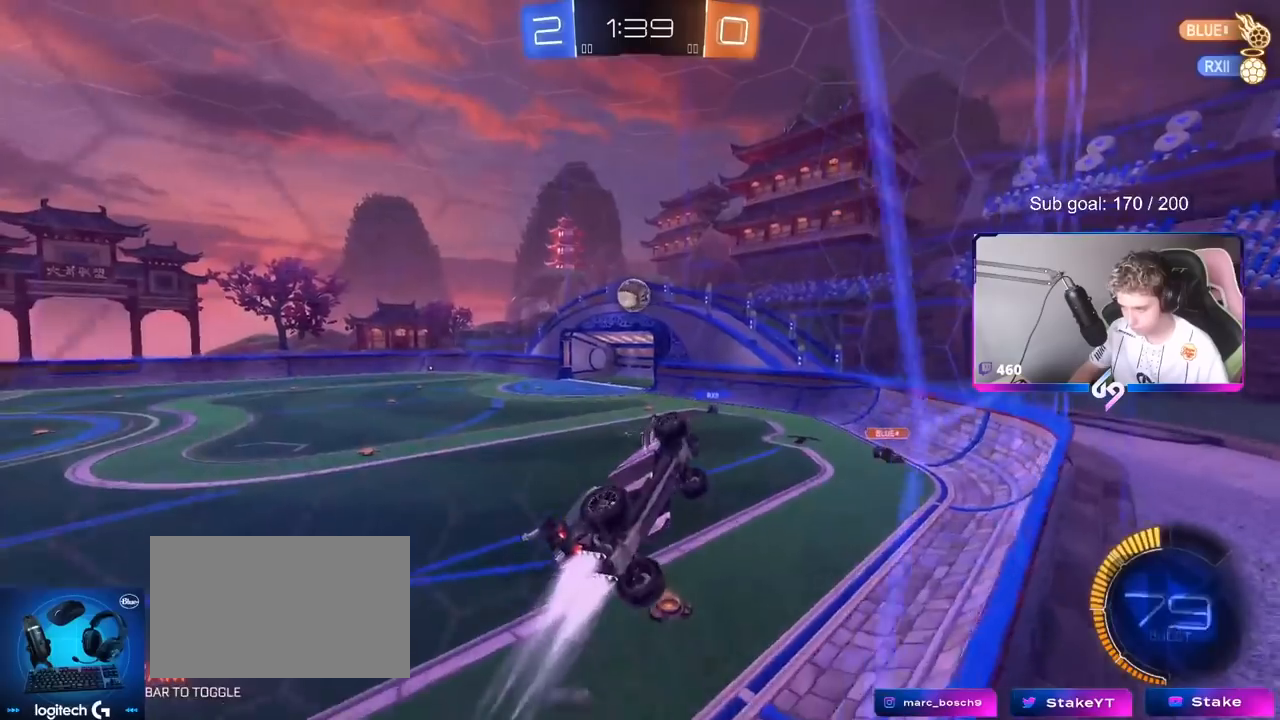
{"keys": ["d"], "mouse": ["left"], "mouse_move": "still", "events": [[134, "s", "up"], [184, "d", "up"], [267, "a", "down"], [267, "shift", "up"], [267, "w", "down"], [317, "a", "up"], [417, "d", "down"], [417, "w", "up"]]}
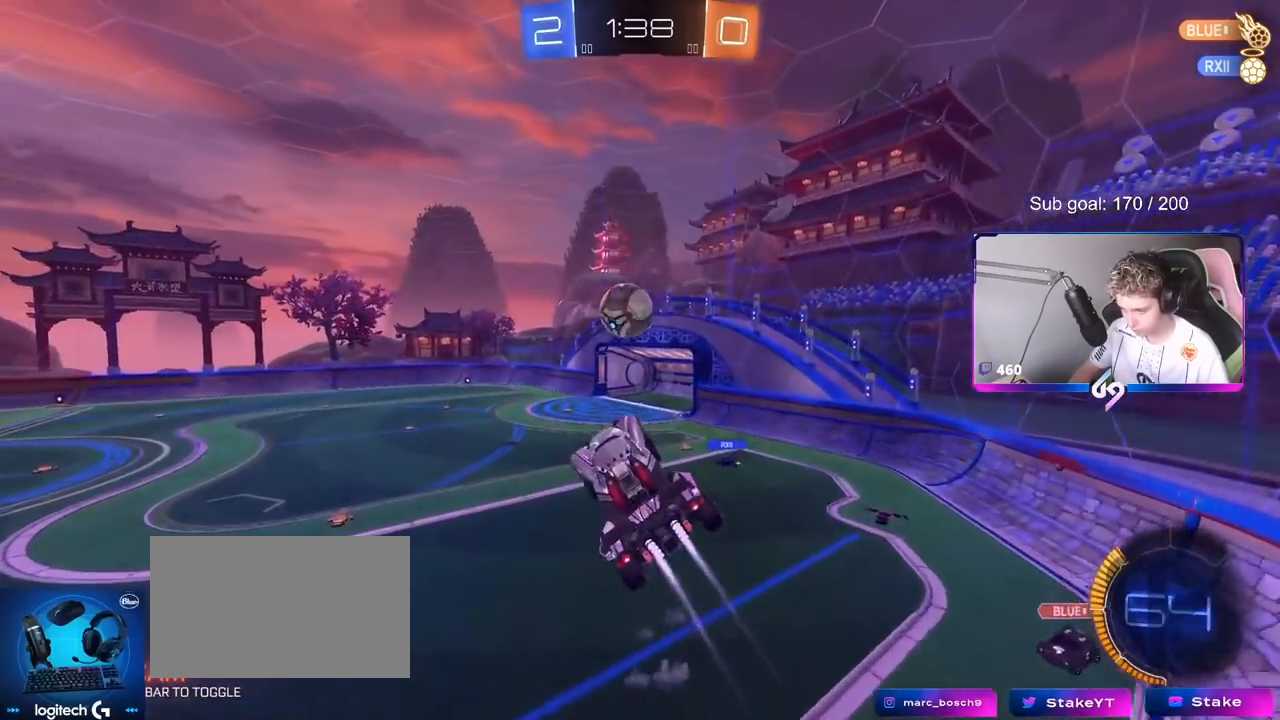
{"keys": ["a", "s", "shift"], "mouse": [], "mouse_move": "up-left", "events": [[16, "d", "up"], [66, "w", "down"], [200, "a", "down"], [200, "shift", "down"], [250, "mouse_right", "down"], [283, "s", "down"], [283, "w", "up"], [433, "mouse_left", "up"], [433, "mouse_right", "up"]]}